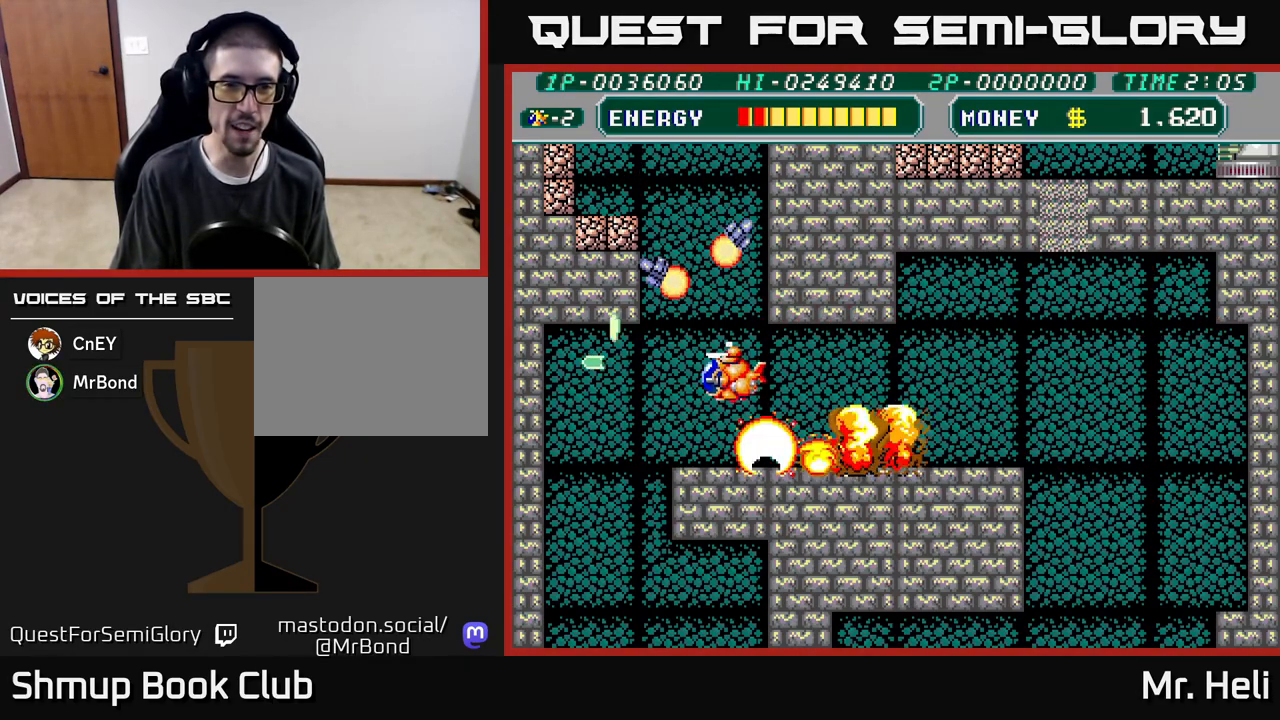
Gameplay with a controller (Xbox layout); each line is a JSON object with the inputs held at the frame after it. "events" lists button and stick changes between this image and that frame as [ms after this image, input, new state], when the widget could be followed in between.
{"buttons": ["DPAD_UP"], "left_stick": "center", "right_stick": "center", "events": [[50, "X", "up"], [67, "A", "up"], [100, "DPAD_DOWN", "up"], [133, "DPAD_LEFT", "down"], [150, "X", "down"], [167, "A", "down"], [217, "DPAD_UP", "down"], [250, "DPAD_LEFT", "up"], [267, "A", "up"], [267, "X", "up"], [367, "X", "down"], [400, "A", "down"], [433, "A", "up"], [483, "X", "up"]]}
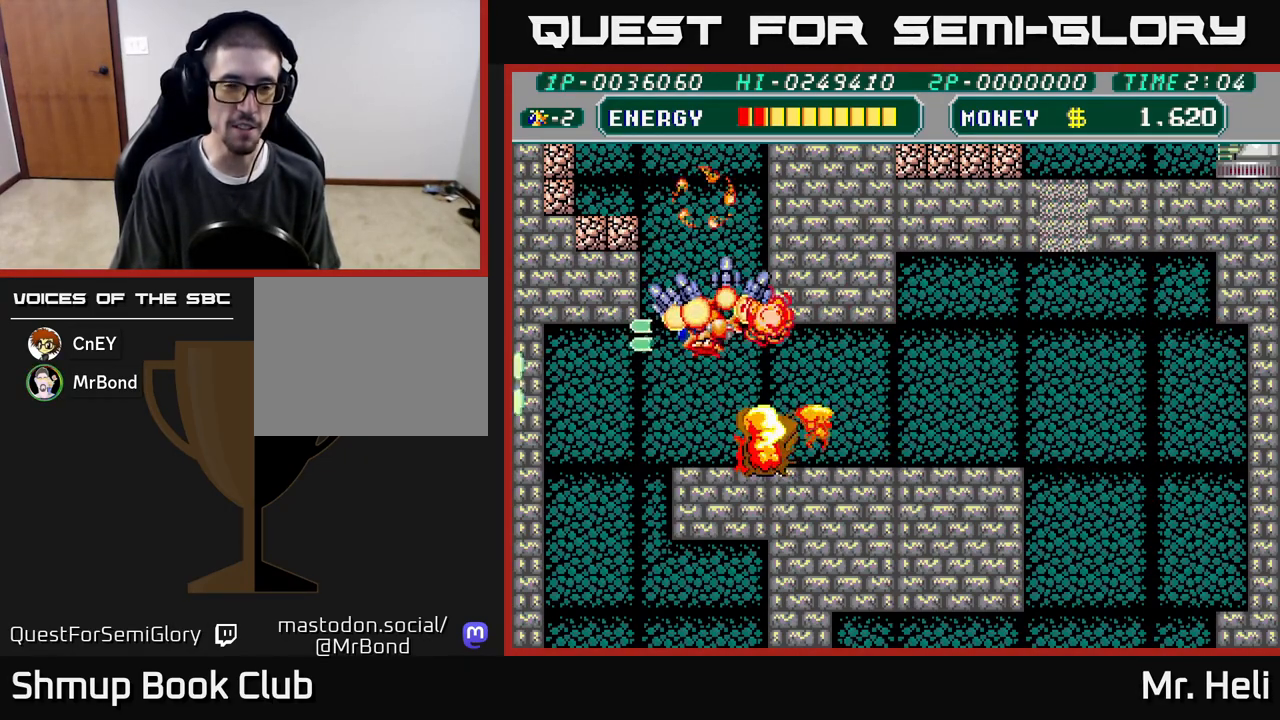
{"buttons": ["DPAD_UP"], "left_stick": "center", "right_stick": "center", "events": [[333, "A", "down"], [400, "X", "down"], [467, "A", "up"], [483, "X", "up"]]}
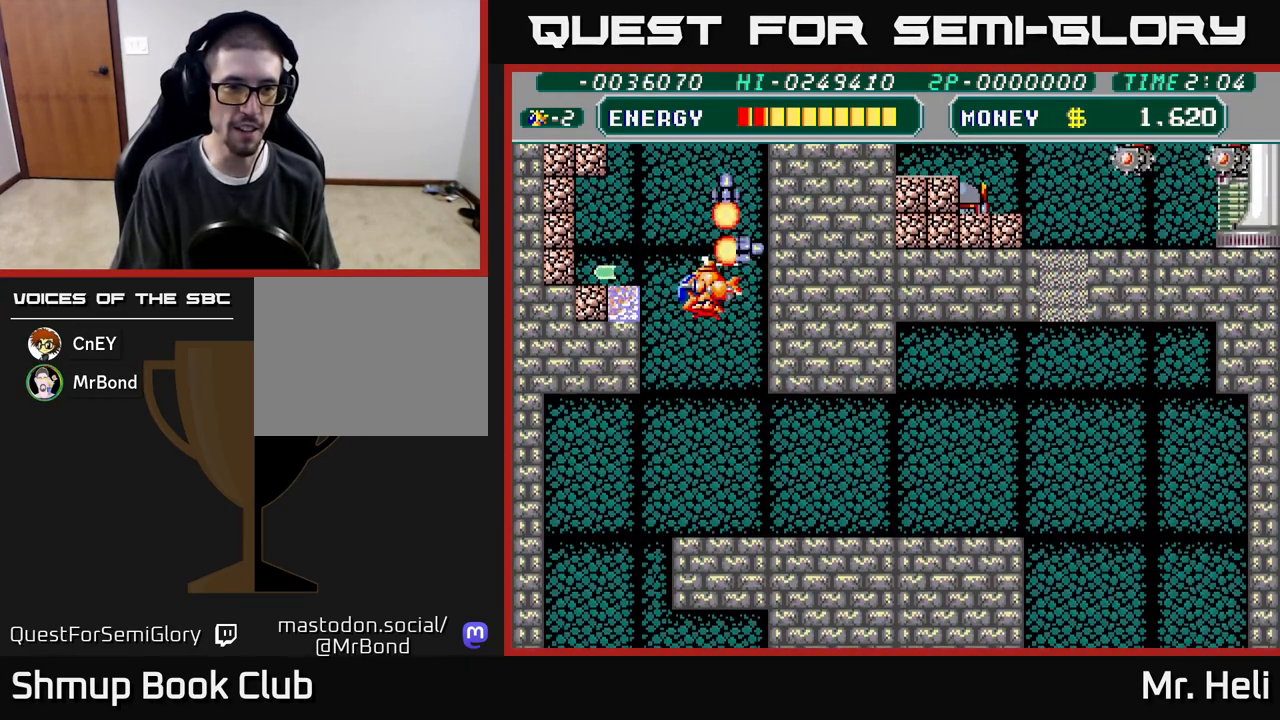
{"buttons": ["A", "X", "DPAD_DOWN"], "left_stick": "center", "right_stick": "center", "events": [[50, "X", "down"], [67, "A", "down"], [167, "A", "up"], [167, "X", "up"], [183, "DPAD_UP", "up"], [250, "A", "down"], [250, "X", "down"], [350, "A", "up"], [350, "X", "up"], [417, "DPAD_DOWN", "down"], [450, "X", "down"], [467, "A", "down"]]}
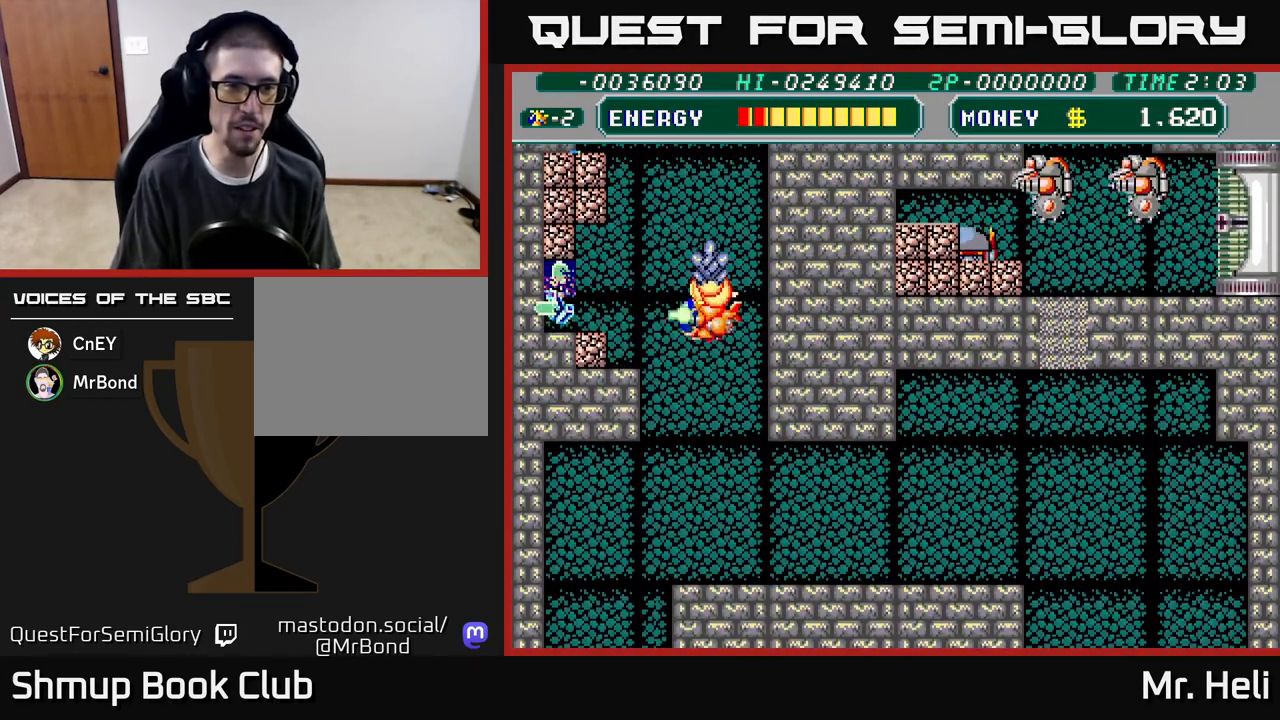
{"buttons": ["DPAD_UP", "DPAD_LEFT"], "left_stick": "center", "right_stick": "center", "events": [[50, "A", "up"], [50, "X", "up"], [133, "DPAD_LEFT", "down"], [150, "X", "down"], [167, "A", "down"], [200, "DPAD_DOWN", "up"], [267, "A", "up"], [267, "X", "up"], [317, "DPAD_UP", "down"], [350, "A", "down"], [350, "X", "down"], [467, "X", "up"], [483, "A", "up"]]}
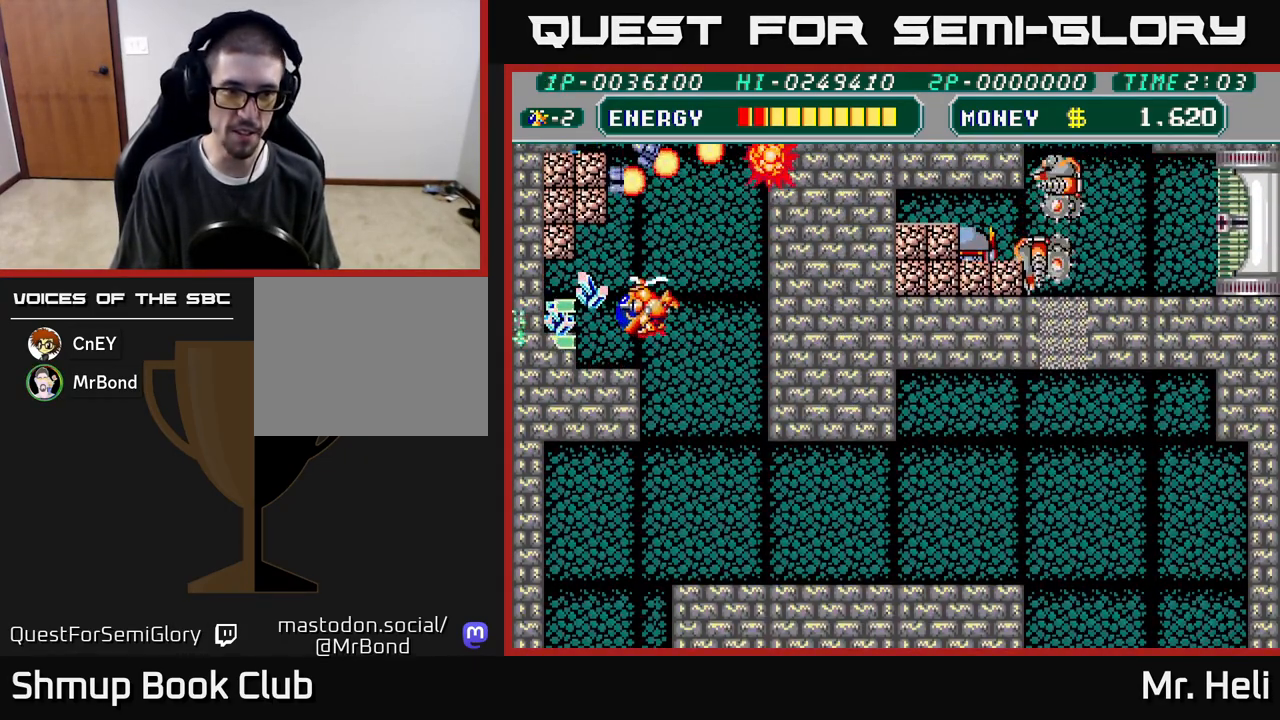
{"buttons": ["DPAD_RIGHT"], "left_stick": "center", "right_stick": "center", "events": [[67, "DPAD_UP", "up"], [67, "X", "down"], [100, "A", "down"], [200, "A", "up"], [217, "X", "up"], [350, "X", "down"], [367, "A", "down"], [417, "DPAD_LEFT", "up"], [450, "DPAD_RIGHT", "down"], [450, "X", "up"], [467, "A", "up"]]}
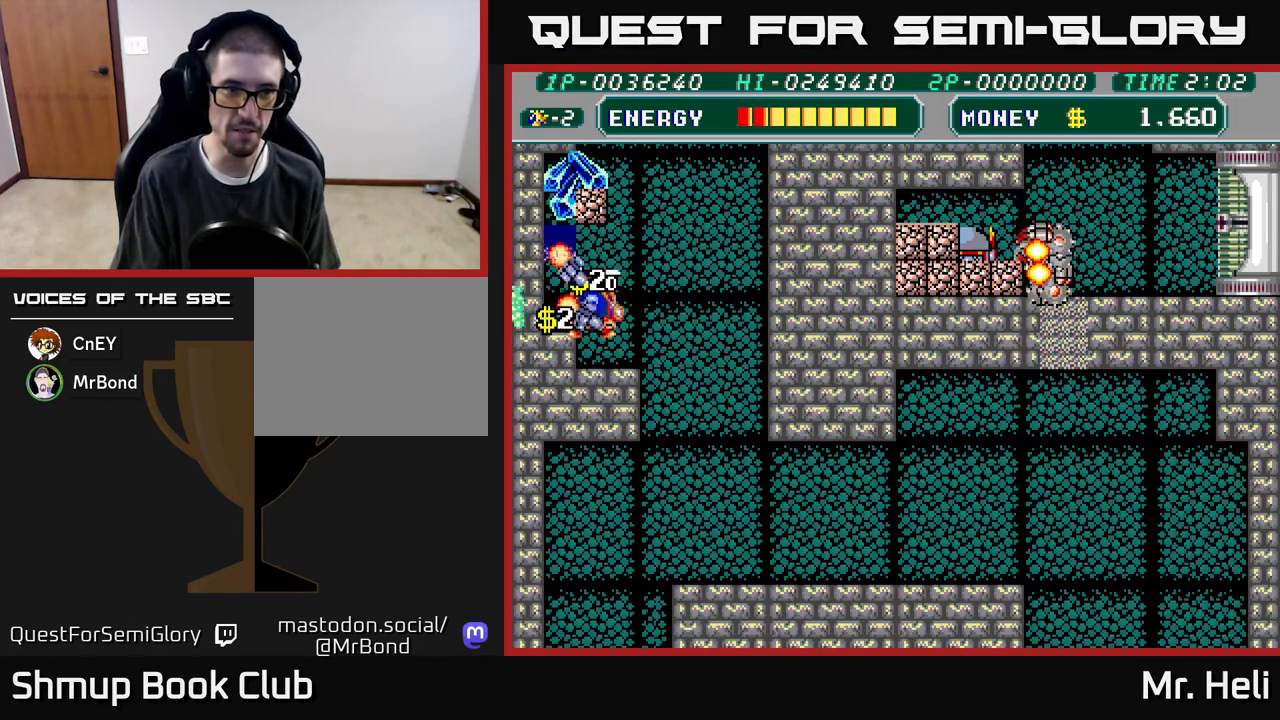
{"buttons": ["DPAD_UP", "DPAD_LEFT"], "left_stick": "center", "right_stick": "center", "events": [[183, "DPAD_UP", "down"], [200, "DPAD_RIGHT", "up"], [283, "DPAD_LEFT", "down"], [367, "A", "down"], [383, "X", "down"], [500, "A", "up"], [500, "X", "up"]]}
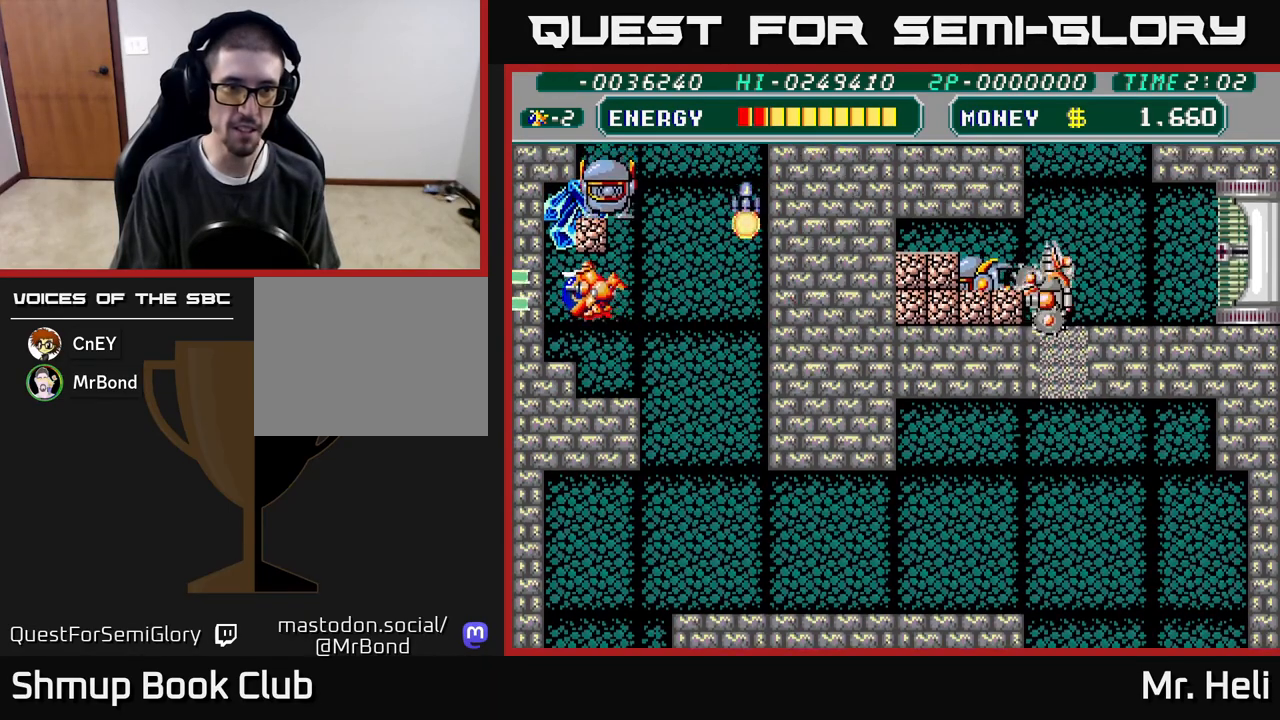
{"buttons": ["A", "X", "DPAD_DOWN"], "left_stick": "center", "right_stick": "center", "events": [[50, "A", "down"], [50, "X", "down"], [167, "A", "up"], [167, "DPAD_LEFT", "up"], [167, "X", "up"], [250, "X", "down"], [267, "A", "down"], [283, "DPAD_UP", "up"], [317, "A", "up"], [317, "DPAD_DOWN", "down"], [333, "X", "up"], [400, "A", "down"], [400, "X", "down"]]}
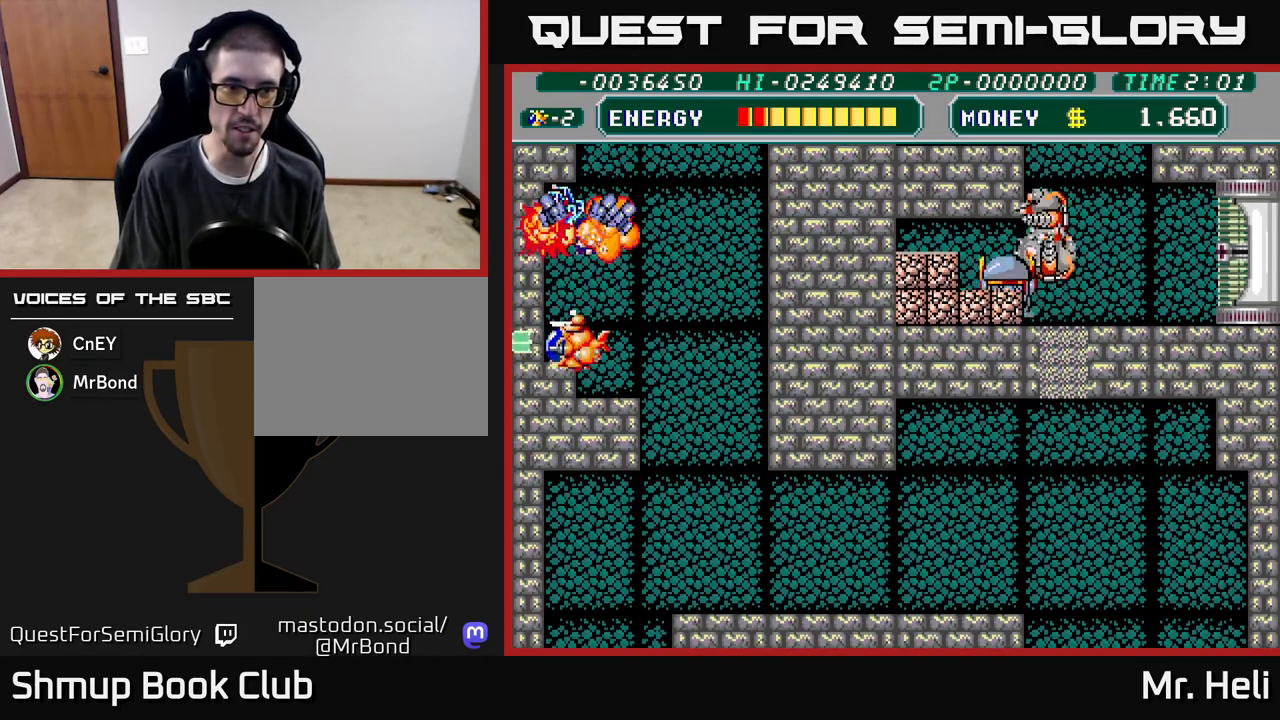
{"buttons": ["A", "X", "DPAD_UP"], "left_stick": "center", "right_stick": "center"}
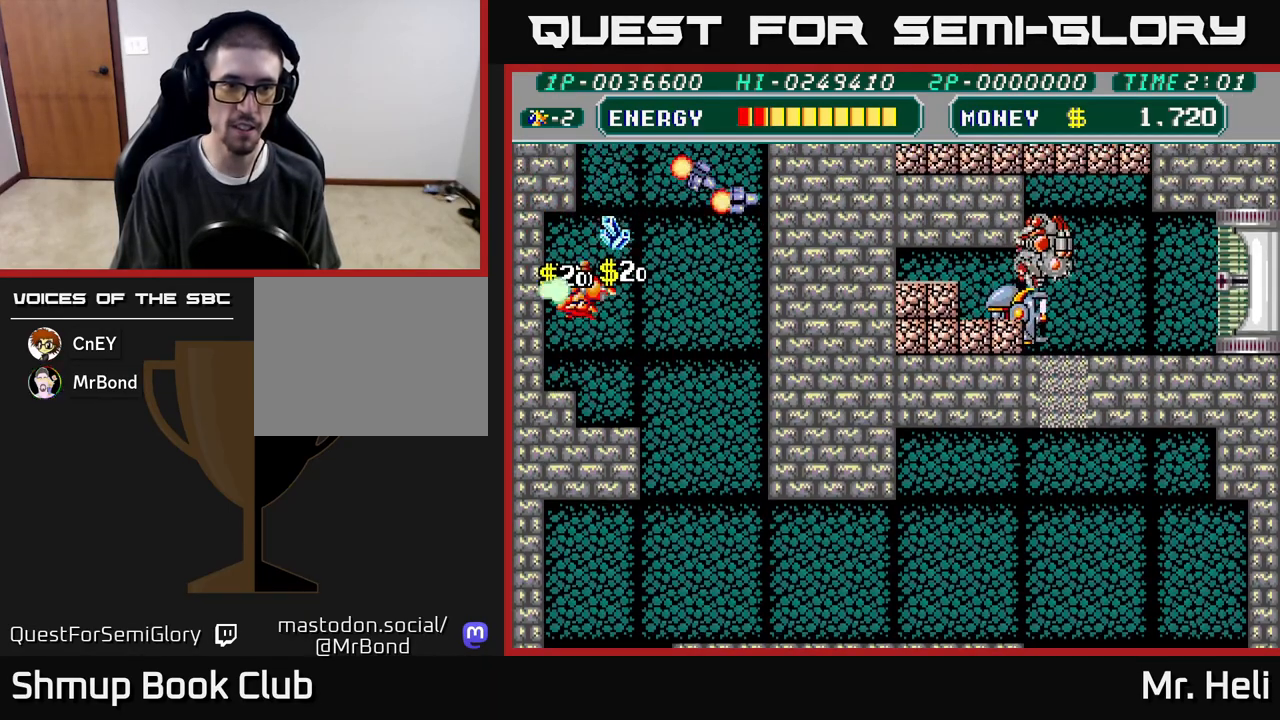
{"buttons": ["DPAD_UP"], "left_stick": "center", "right_stick": "center", "events": [[50, "DPAD_RIGHT", "down"], [50, "DPAD_UP", "up"], [83, "A", "up"], [100, "X", "up"], [167, "DPAD_UP", "down"], [167, "X", "down"], [183, "A", "down"], [267, "A", "up"], [283, "X", "up"], [367, "DPAD_RIGHT", "up"], [367, "X", "down"], [383, "A", "down"], [450, "A", "up"], [467, "X", "up"]]}
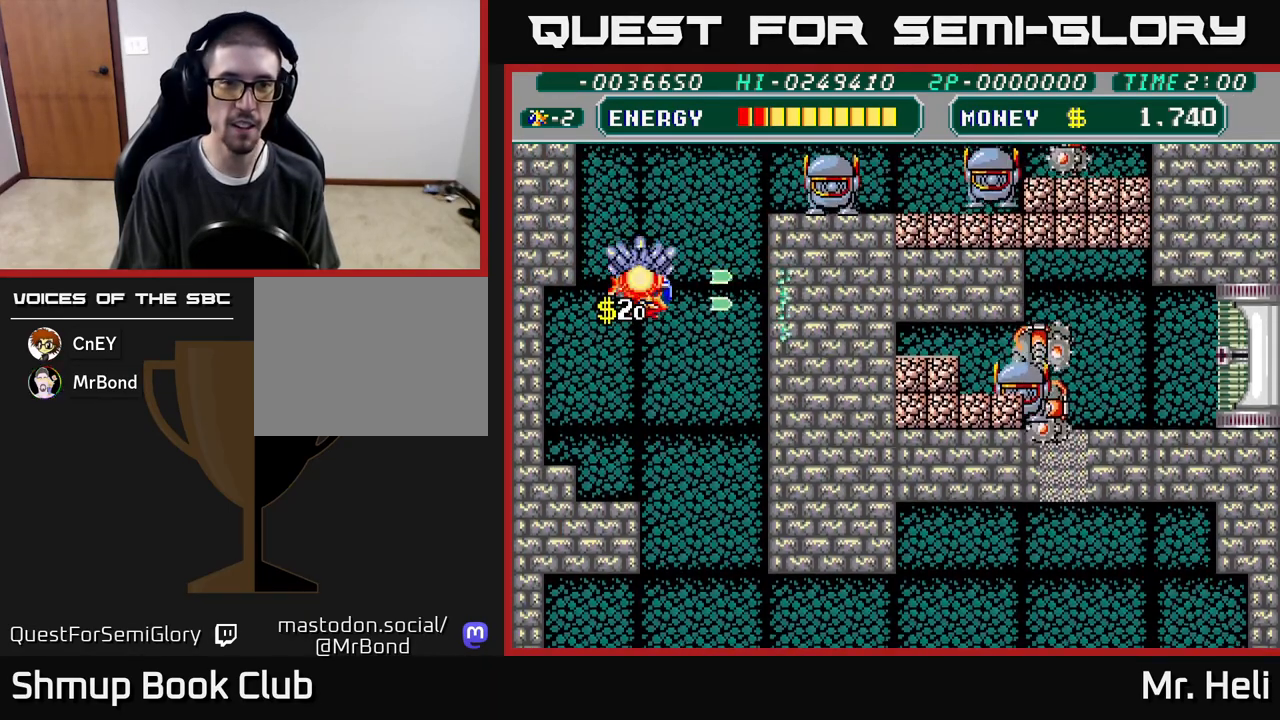
{"buttons": ["A", "DPAD_UP", "DPAD_RIGHT"], "left_stick": "center", "right_stick": "center", "events": [[50, "X", "down"], [67, "A", "down"], [133, "A", "up"], [167, "X", "up"], [200, "DPAD_RIGHT", "down"], [250, "X", "down"], [267, "A", "down"], [333, "A", "up"], [350, "X", "up"], [417, "A", "down"], [417, "X", "down"], [500, "X", "up"]]}
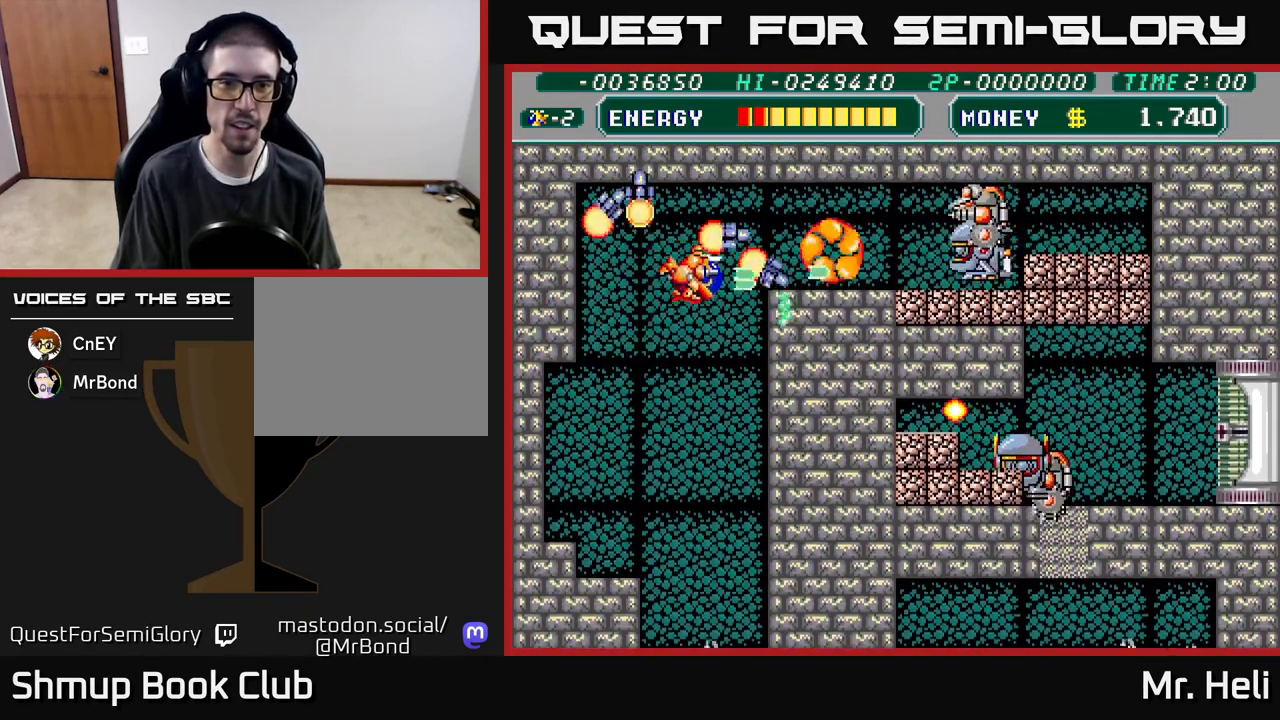
{"buttons": [], "left_stick": "center", "right_stick": "center", "events": [[17, "A", "up"], [67, "A", "down"], [67, "X", "down"], [117, "DPAD_UP", "up"], [167, "A", "up"], [167, "X", "up"], [233, "A", "down"], [233, "X", "down"], [250, "DPAD_RIGHT", "up"], [317, "A", "up"], [317, "X", "up"], [383, "A", "down"], [383, "X", "down"], [467, "X", "up"], [483, "A", "up"]]}
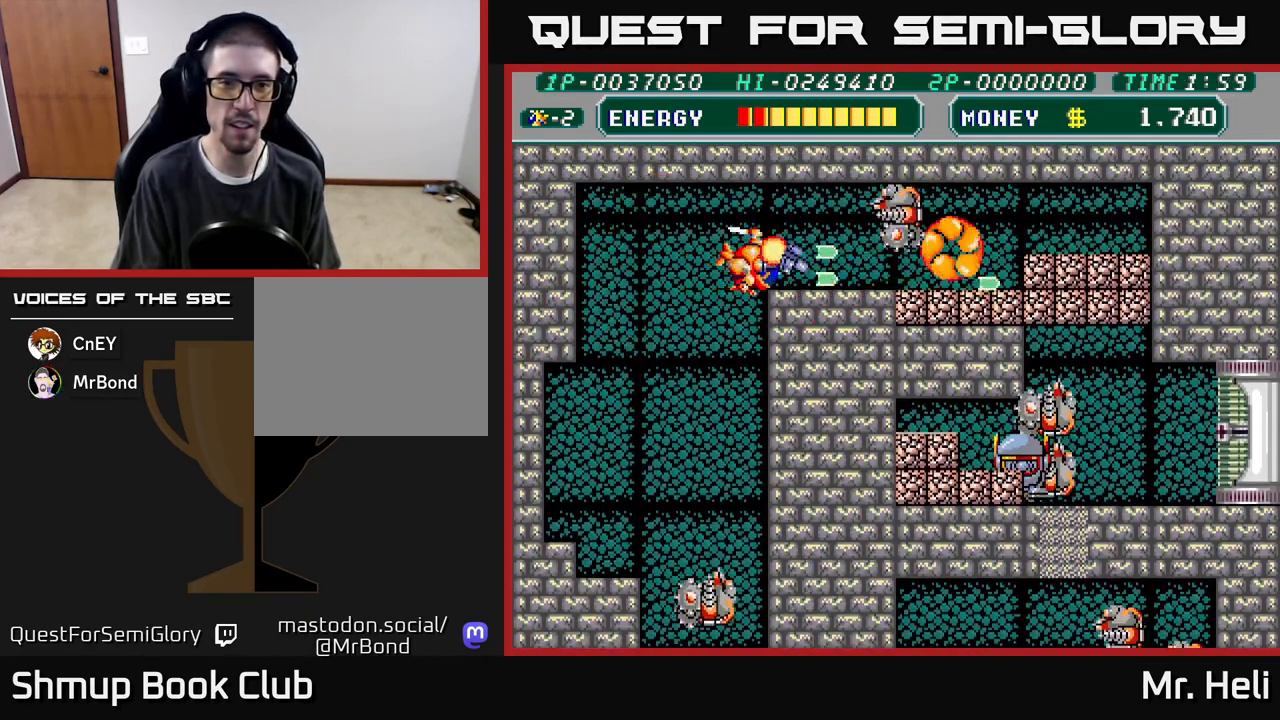
{"buttons": ["DPAD_DOWN", "DPAD_LEFT"], "left_stick": "center", "right_stick": "center", "events": [[50, "A", "down"], [50, "X", "down"], [150, "A", "up"], [150, "DPAD_UP", "down"], [150, "X", "up"], [183, "DPAD_LEFT", "down"], [233, "A", "down"], [233, "DPAD_UP", "up"], [233, "X", "down"], [317, "X", "up"], [333, "A", "up"], [383, "A", "down"], [383, "X", "down"], [467, "DPAD_DOWN", "down"], [500, "A", "up"], [500, "X", "up"]]}
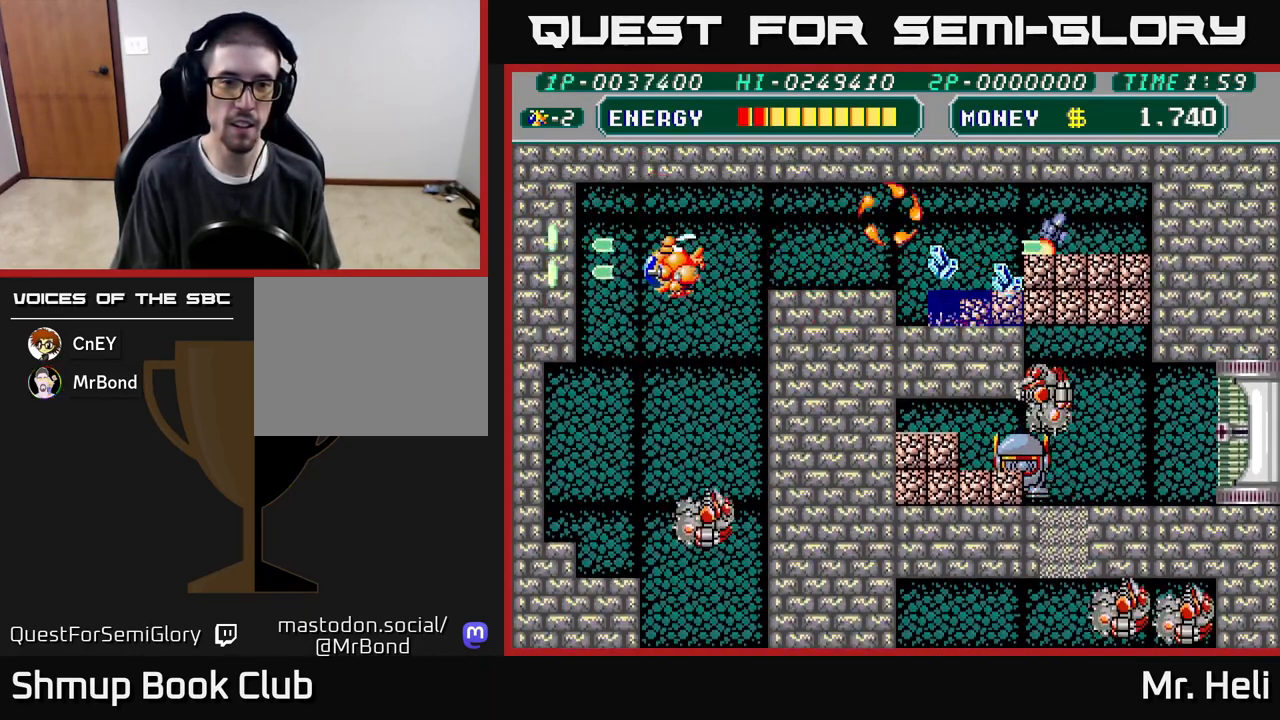
{"buttons": ["DPAD_DOWN", "DPAD_LEFT"], "left_stick": "center", "right_stick": "center", "events": [[67, "X", "down"], [83, "A", "down"], [133, "A", "up"], [183, "X", "up"], [250, "X", "down"], [267, "A", "down"], [400, "X", "up"], [417, "A", "up"]]}
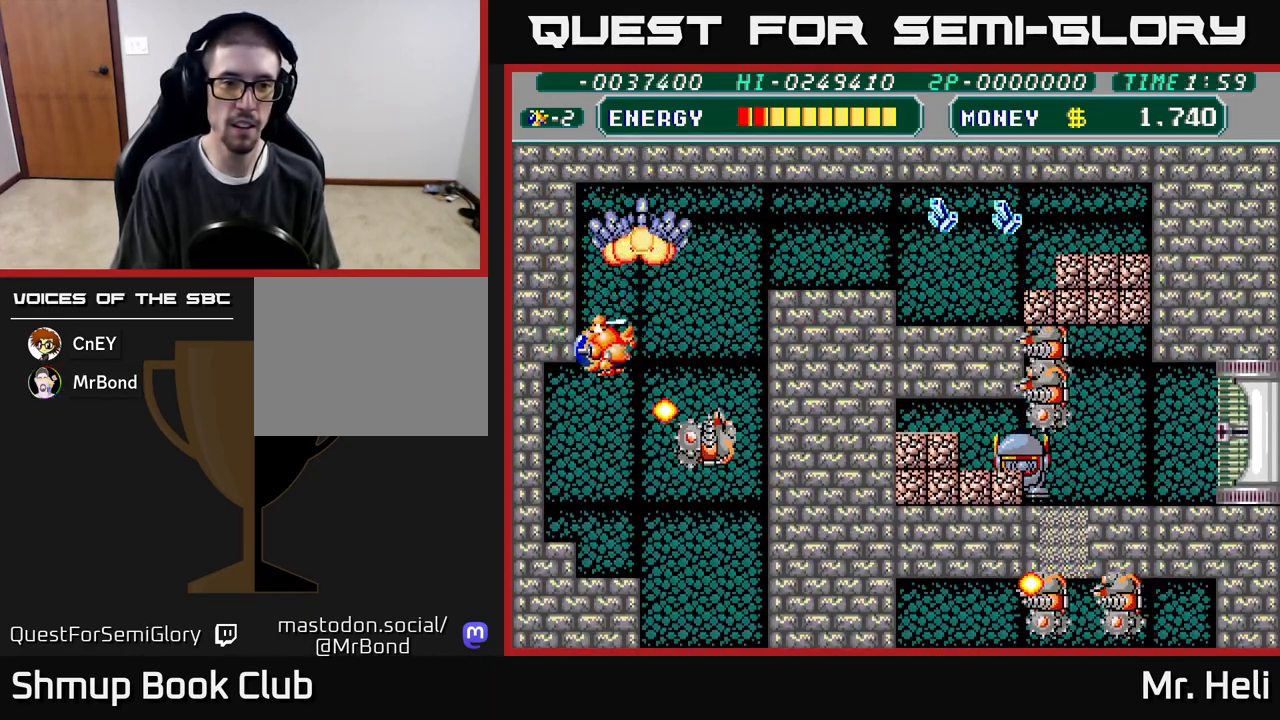
{"buttons": [], "left_stick": "center", "right_stick": "center", "events": [[333, "DPAD_DOWN", "up"], [367, "DPAD_LEFT", "up"], [400, "DPAD_RIGHT", "down"], [417, "A", "down"], [467, "DPAD_RIGHT", "up"], [500, "A", "up"]]}
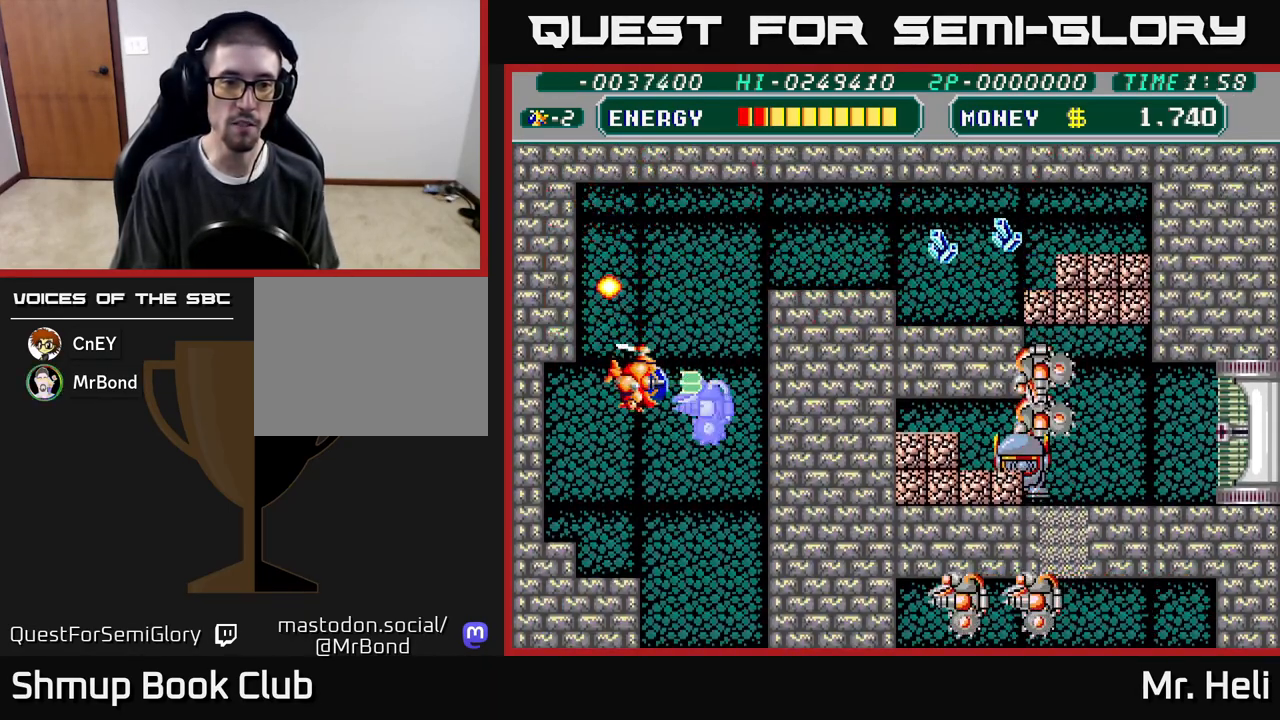
{"buttons": ["DPAD_DOWN"], "left_stick": "center", "right_stick": "center", "events": [[33, "A", "down"], [133, "A", "up"], [167, "DPAD_DOWN", "down"], [167, "DPAD_LEFT", "down"], [183, "A", "down"], [183, "X", "down"], [200, "DPAD_DOWN", "up"], [267, "X", "up"], [283, "A", "up"], [317, "DPAD_DOWN", "down"], [350, "A", "down"], [350, "X", "down"], [450, "A", "up"], [450, "X", "up"], [483, "DPAD_LEFT", "up"]]}
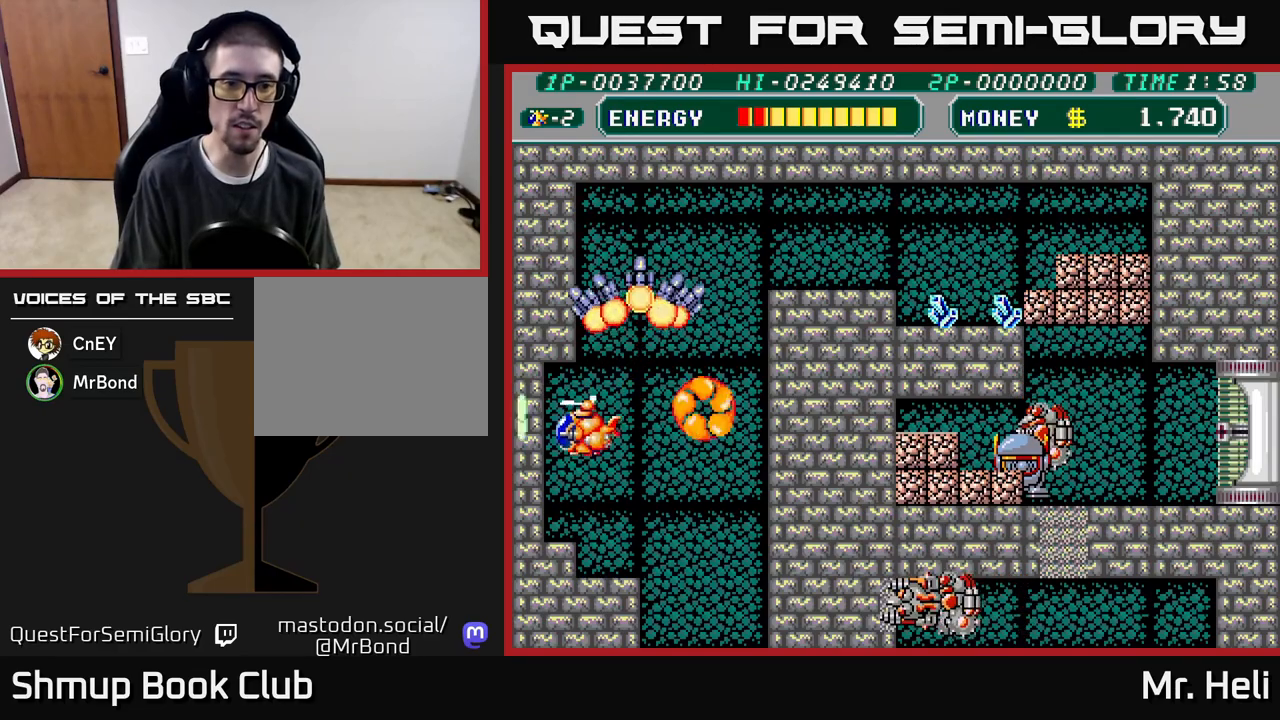
{"buttons": ["A", "X", "DPAD_UP", "DPAD_RIGHT"], "left_stick": "center", "right_stick": "center", "events": [[33, "DPAD_DOWN", "up"], [33, "DPAD_RIGHT", "down"], [67, "X", "down"], [83, "A", "down"], [117, "DPAD_UP", "down"], [200, "A", "up"], [217, "X", "up"], [267, "X", "down"], [283, "A", "down"], [383, "A", "up"], [400, "X", "up"], [467, "A", "down"], [467, "X", "down"]]}
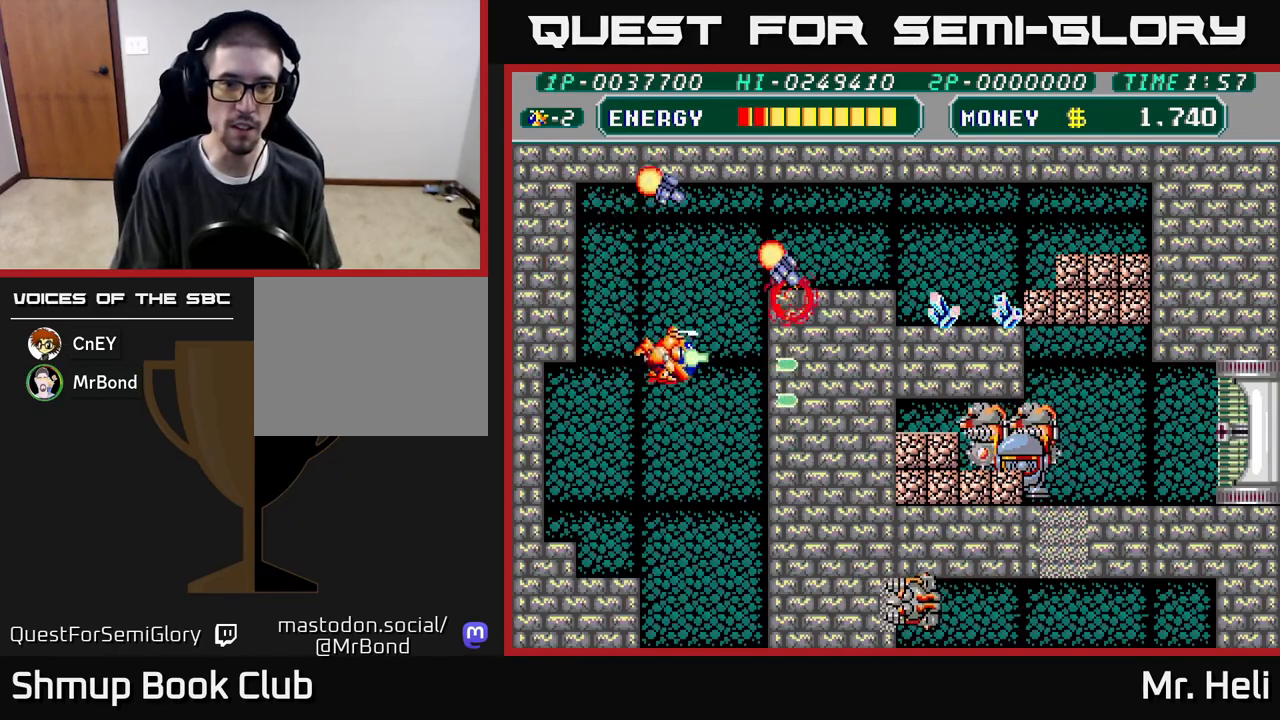
{"buttons": ["DPAD_UP", "DPAD_RIGHT"], "left_stick": "center", "right_stick": "center", "events": [[67, "A", "up"], [83, "X", "up"], [167, "A", "down"], [167, "X", "down"], [283, "A", "up"], [283, "X", "up"]]}
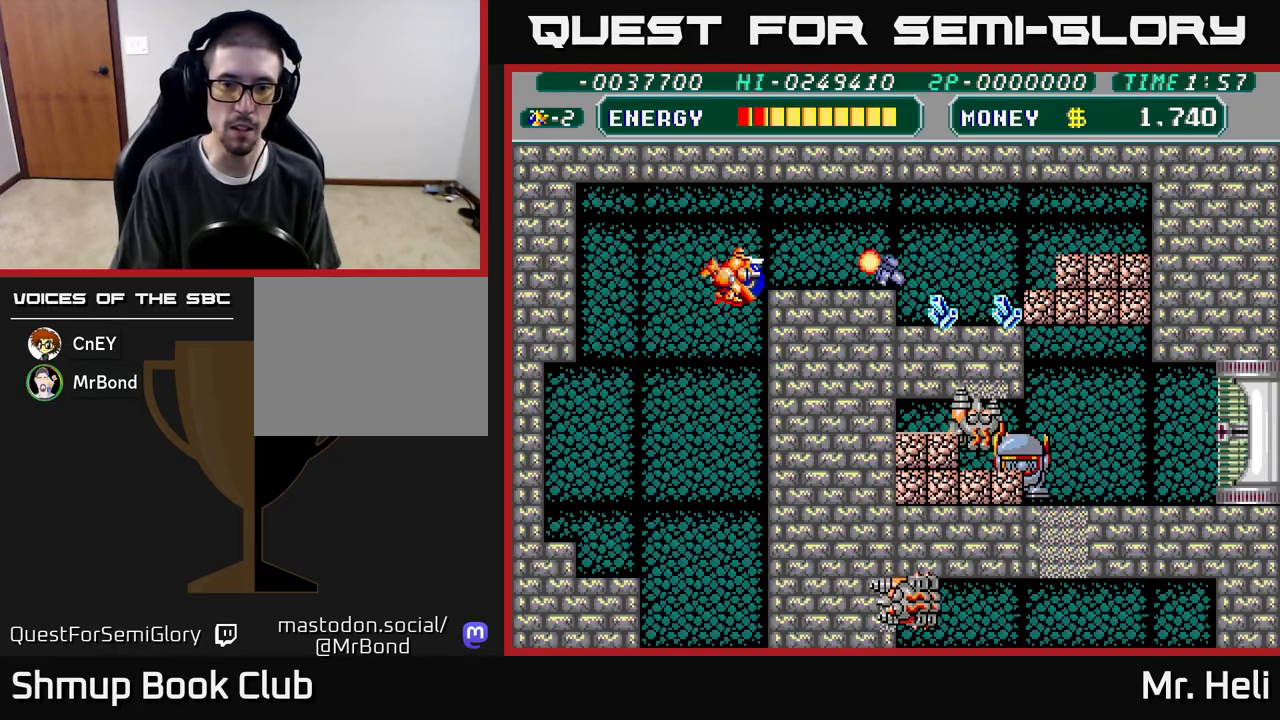
{"buttons": ["X", "DPAD_DOWN", "DPAD_RIGHT"], "left_stick": "center", "right_stick": "center", "events": [[150, "DPAD_UP", "up"], [317, "DPAD_DOWN", "down"], [450, "X", "down"]]}
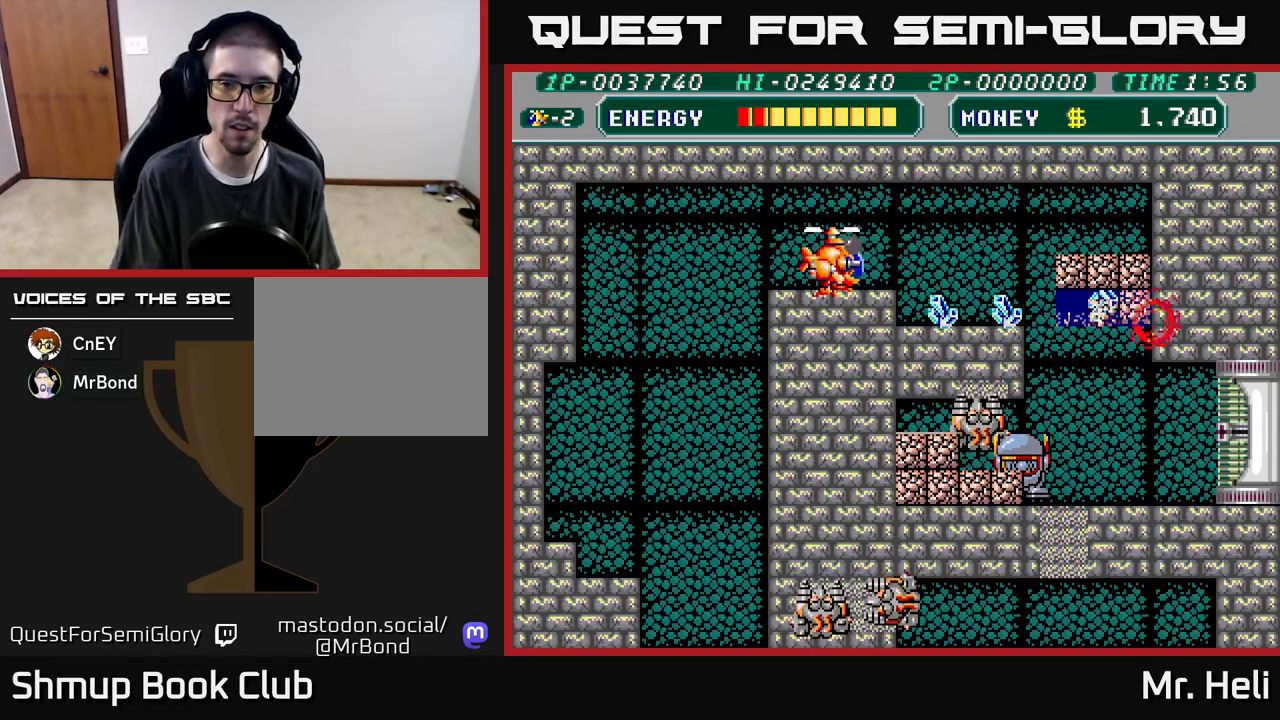
{"buttons": ["A", "DPAD_UP", "DPAD_LEFT"], "left_stick": "center", "right_stick": "center"}
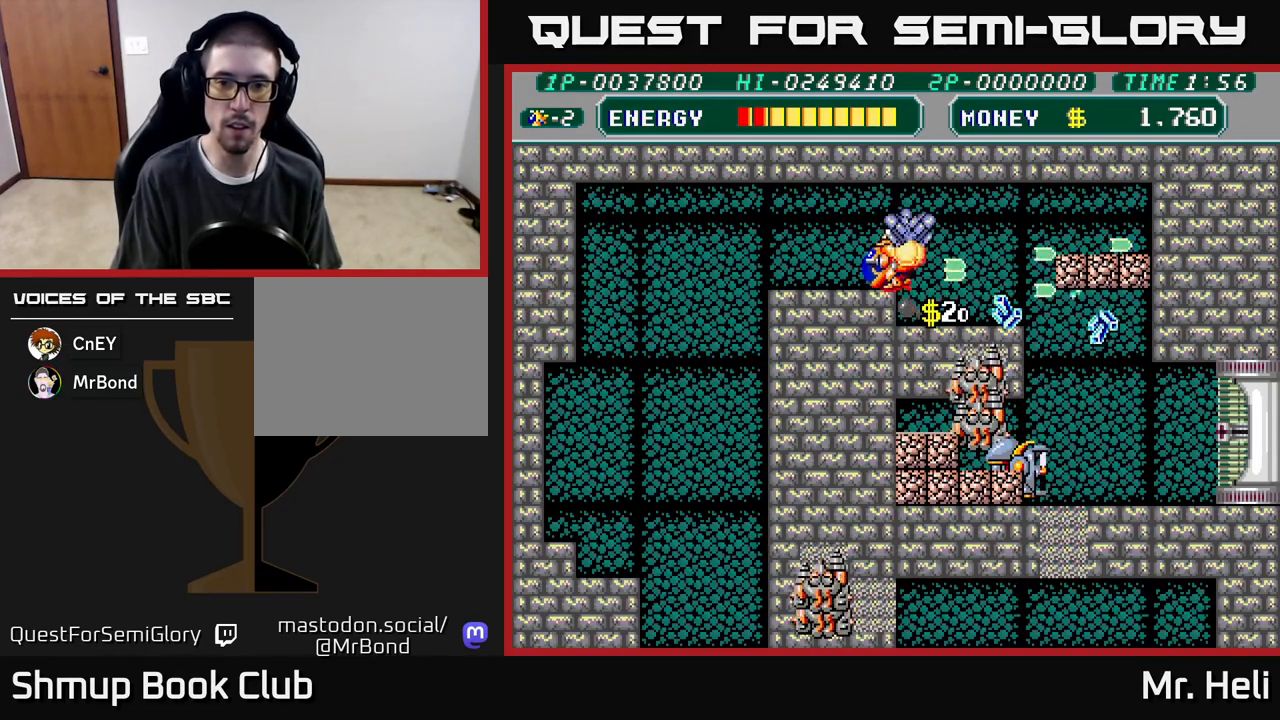
{"buttons": ["X", "DPAD_DOWN"], "left_stick": "center", "right_stick": "center", "events": [[17, "A", "up"], [267, "DPAD_UP", "up"], [400, "DPAD_DOWN", "down"], [400, "X", "down"], [417, "A", "down"], [450, "DPAD_LEFT", "up"], [500, "A", "up"]]}
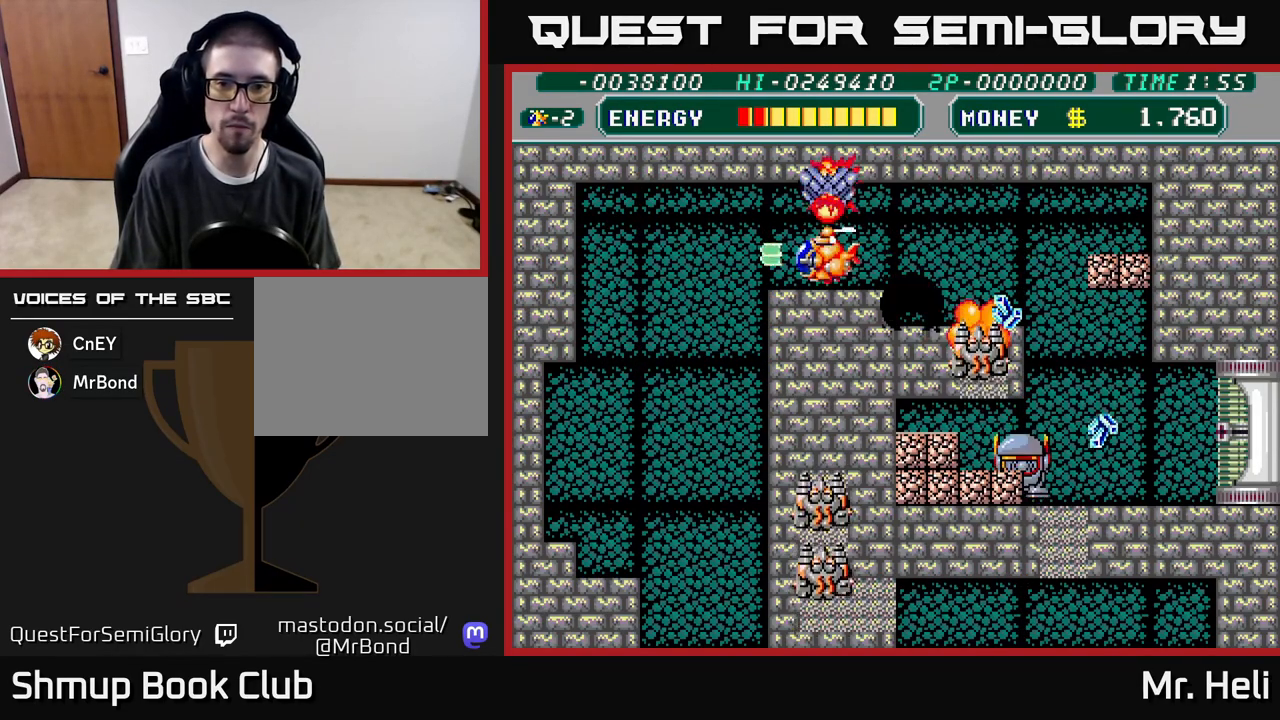
{"buttons": ["A", "X", "DPAD_UP", "DPAD_LEFT"], "left_stick": "center", "right_stick": "center"}
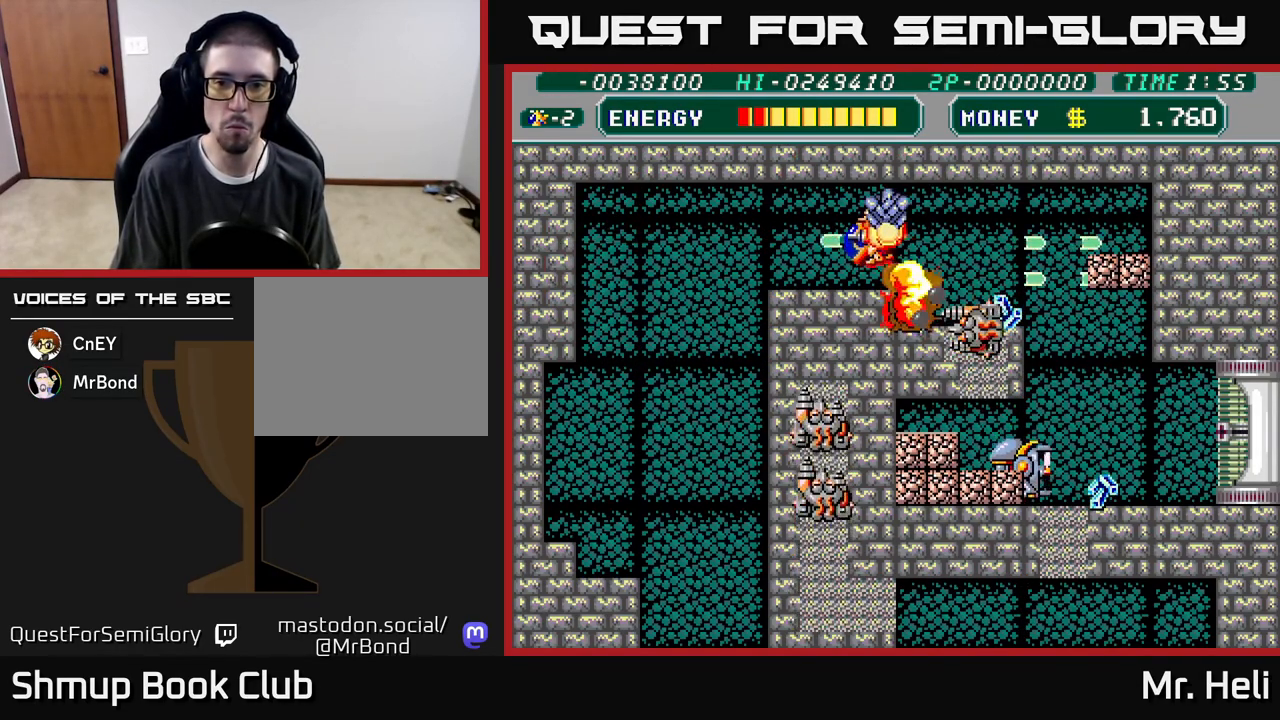
{"buttons": ["DPAD_RIGHT"], "left_stick": "center", "right_stick": "center"}
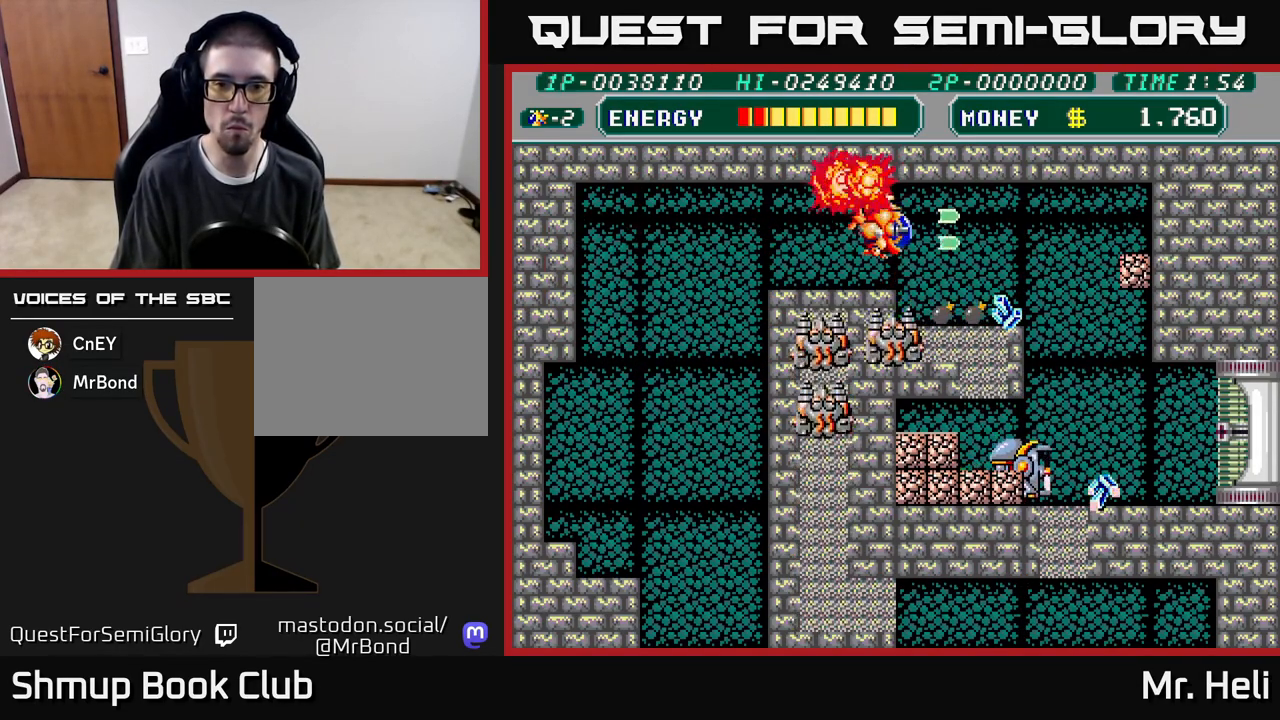
{"buttons": ["DPAD_DOWN", "DPAD_RIGHT"], "left_stick": "center", "right_stick": "center", "events": [[100, "A", "down"], [100, "X", "down"], [200, "X", "up"], [217, "A", "up"], [417, "DPAD_DOWN", "down"]]}
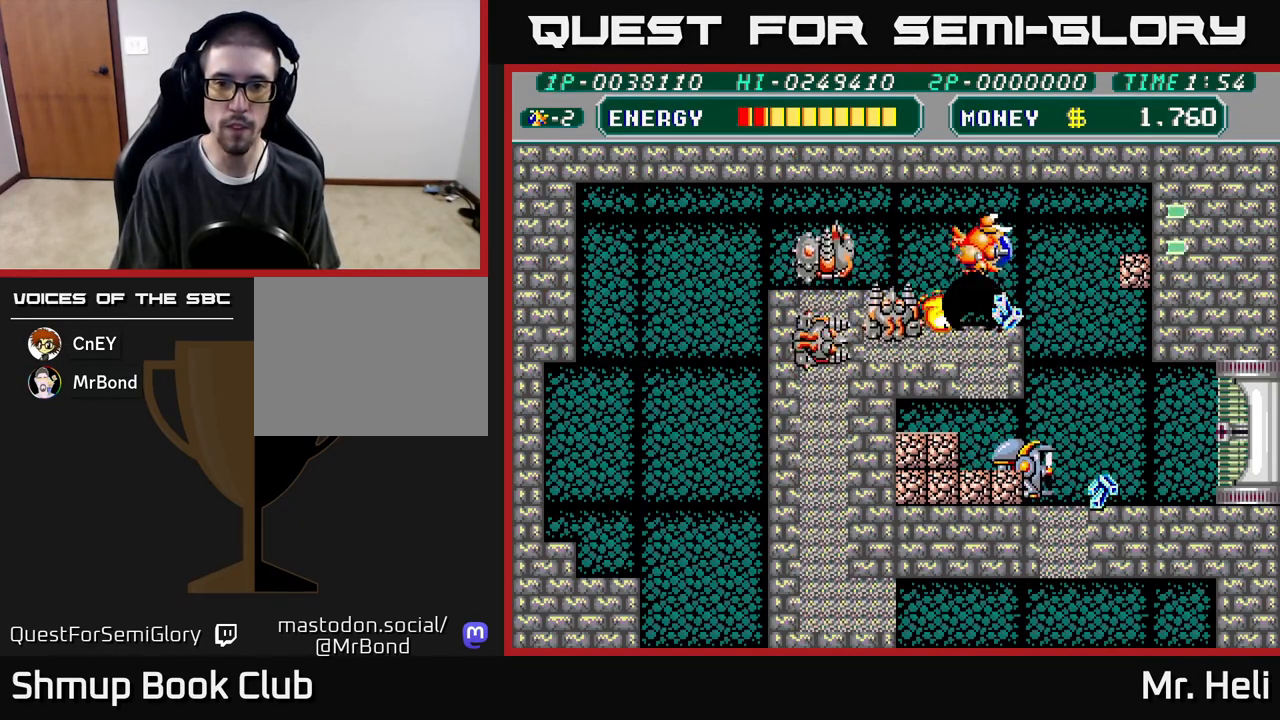
{"buttons": ["A", "X"], "left_stick": "center", "right_stick": "center", "events": [[67, "DPAD_RIGHT", "up"], [100, "A", "down"], [100, "DPAD_LEFT", "down"], [100, "X", "down"], [133, "DPAD_DOWN", "up"], [150, "X", "up"], [167, "A", "up"], [167, "DPAD_LEFT", "up"], [217, "A", "down"], [233, "X", "down"], [300, "X", "up"], [317, "A", "up"], [350, "A", "down"], [367, "X", "down"], [433, "A", "up"], [433, "X", "up"], [500, "A", "down"], [500, "X", "down"]]}
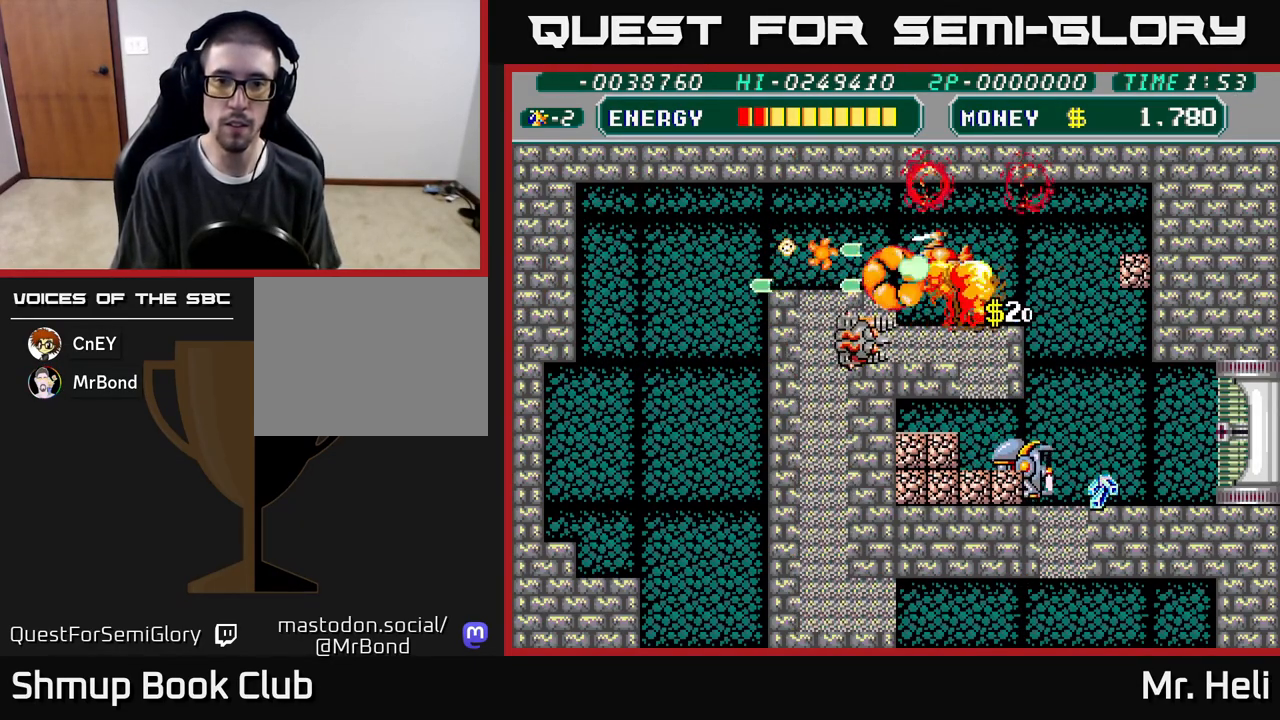
{"buttons": ["DPAD_UP", "DPAD_LEFT"], "left_stick": "center", "right_stick": "center", "events": [[50, "X", "up"], [67, "A", "up"], [117, "A", "down"], [117, "DPAD_RIGHT", "down"], [133, "X", "down"], [217, "A", "up"], [217, "X", "up"], [450, "DPAD_RIGHT", "up"], [483, "DPAD_LEFT", "down"], [483, "DPAD_UP", "down"]]}
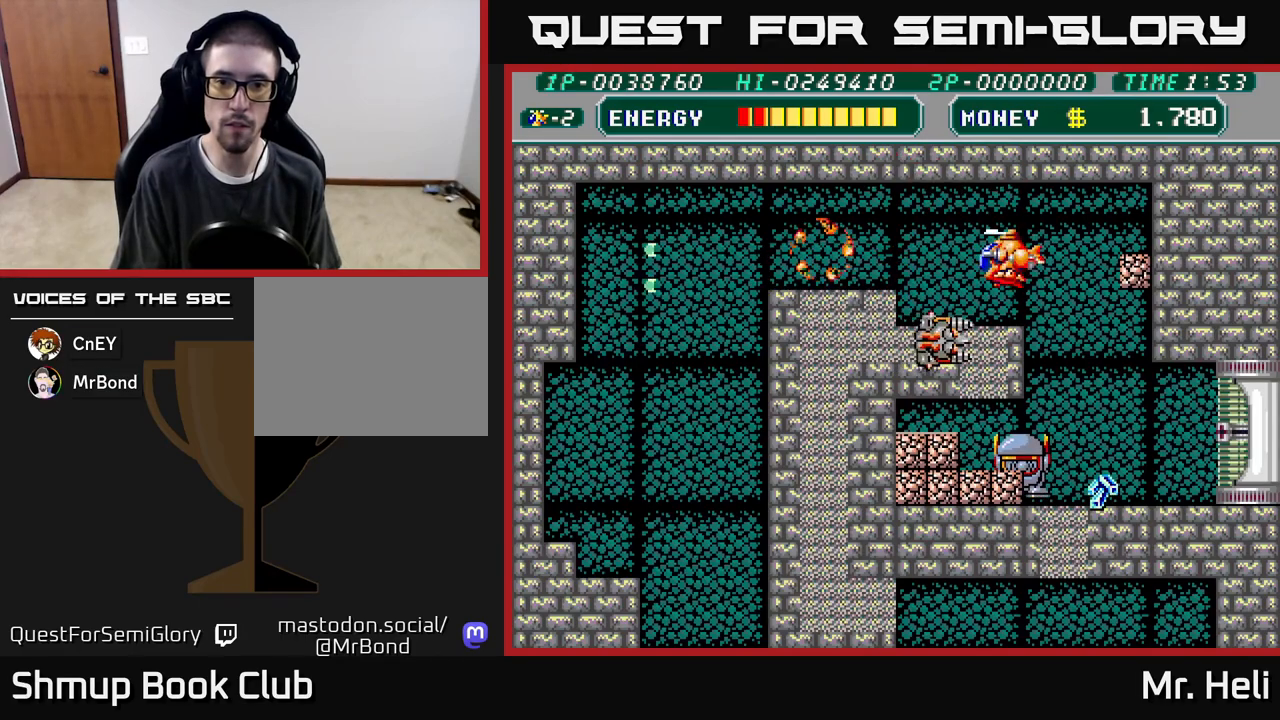
{"buttons": ["DPAD_LEFT"], "left_stick": "center", "right_stick": "center", "events": [[17, "A", "down"], [33, "X", "down"], [100, "DPAD_UP", "up"], [150, "X", "up"], [167, "A", "up"], [217, "A", "down"], [217, "X", "down"], [350, "X", "up"], [367, "A", "up"]]}
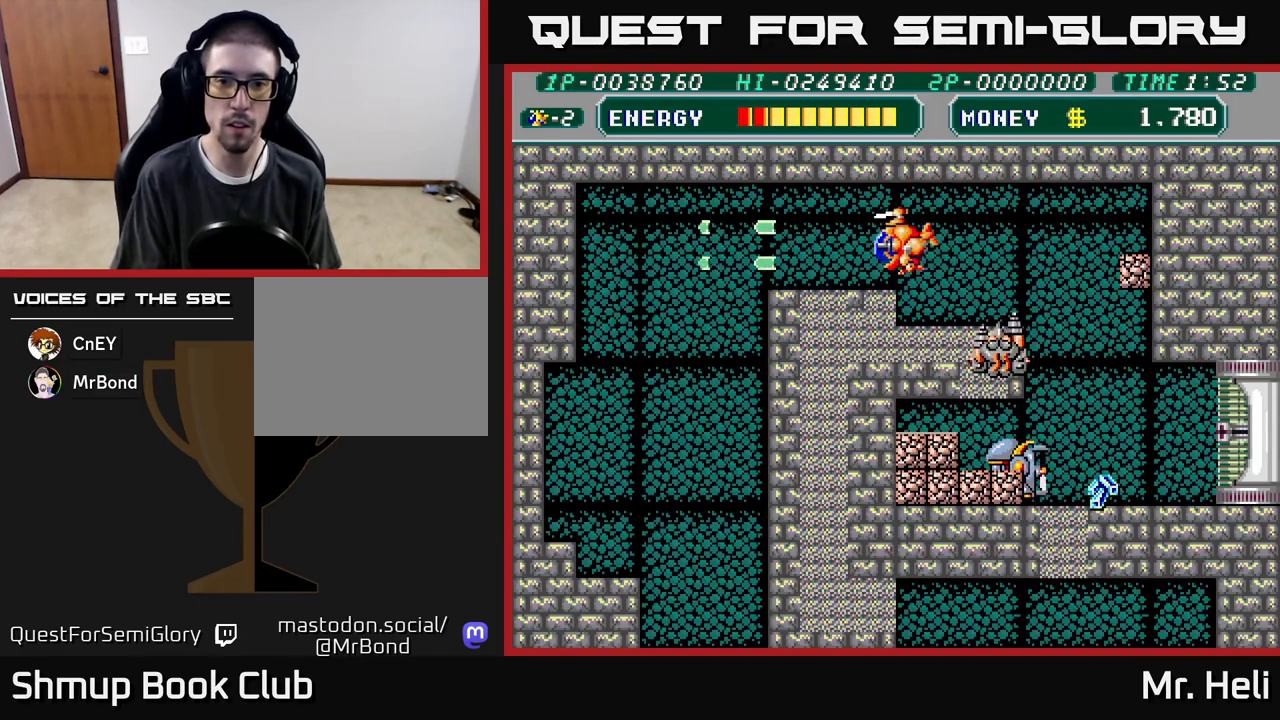
{"buttons": ["A", "X", "DPAD_DOWN", "DPAD_RIGHT"], "left_stick": "center", "right_stick": "center", "events": [[250, "DPAD_DOWN", "down"], [250, "DPAD_LEFT", "up"], [267, "DPAD_RIGHT", "down"], [317, "A", "down"], [317, "X", "down"], [383, "X", "up"], [400, "A", "up"], [450, "A", "down"], [450, "X", "down"]]}